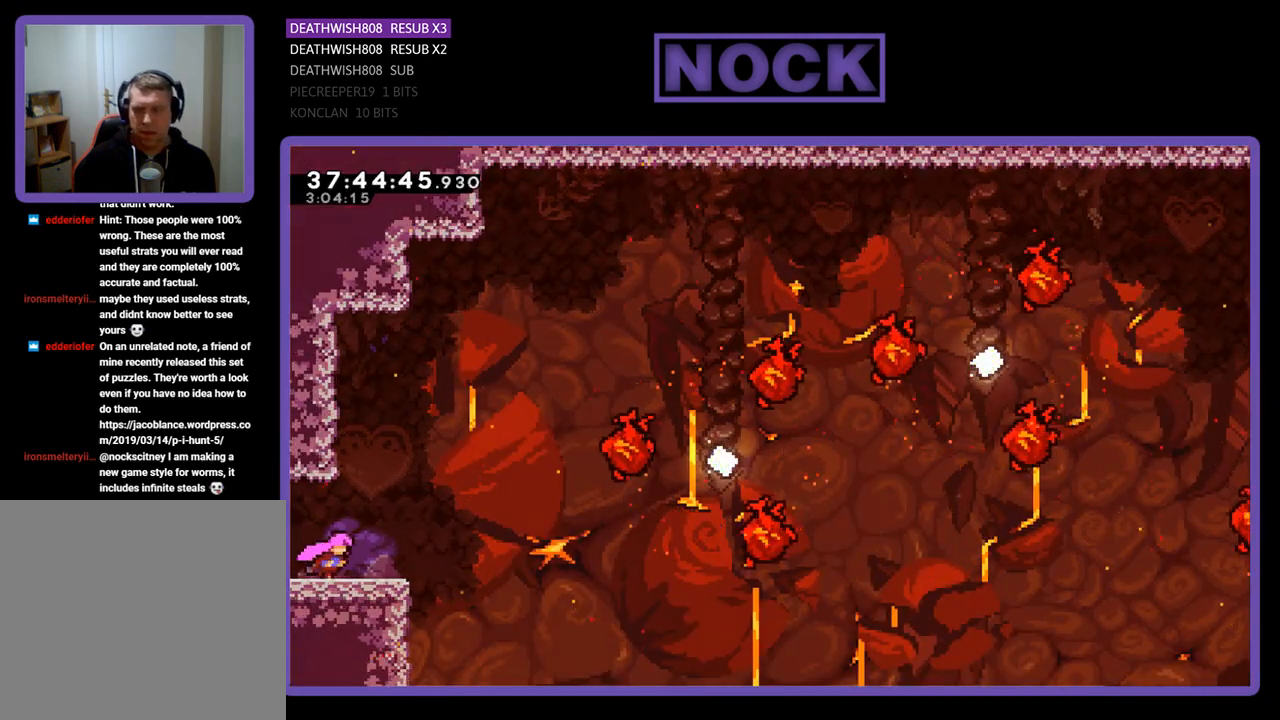
Gameplay with a controller (PlayStation layout); each line is a JSON object with the inputs held at the frame after it. "events" lists button and stick changes between this image and that frame as [ms after this image, input, new state], when the widget could be followed in between. Not read: left_stick right_stick.
{"buttons": ["R2"], "events": [[267, "DPAD_RIGHT", "up"]]}
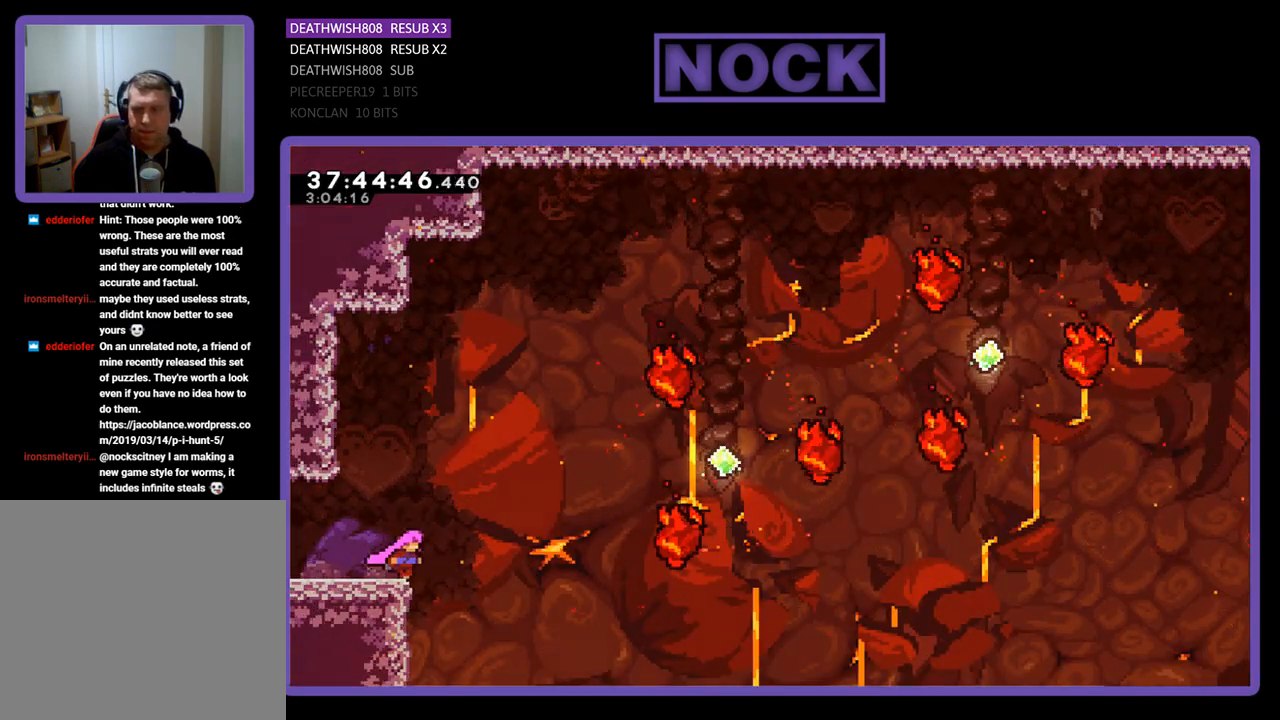
{"buttons": ["CROSS", "R2", "DPAD_UP", "DPAD_RIGHT"], "events": [[267, "CROSS", "down"], [267, "DPAD_RIGHT", "down"], [400, "DPAD_UP", "down"]]}
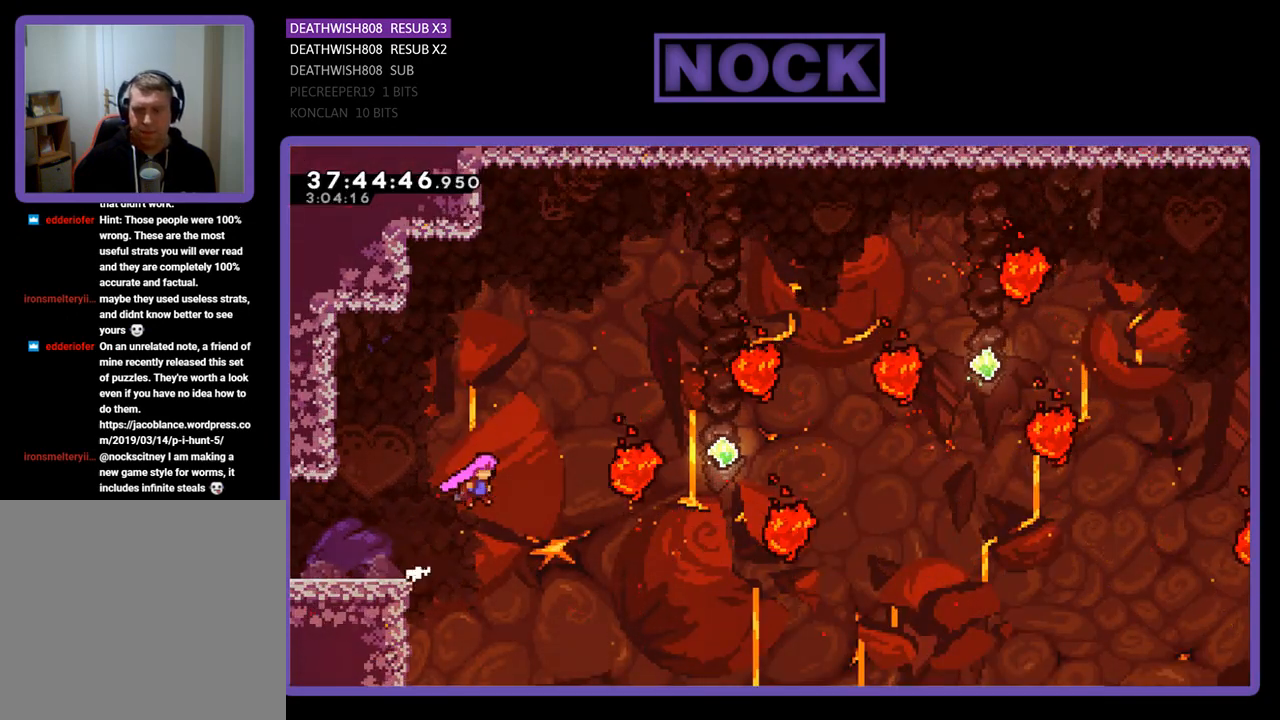
{"buttons": ["CIRCLE", "R2", "DPAD_UP", "DPAD_RIGHT"], "events": [[33, "CROSS", "up"], [367, "CIRCLE", "down"]]}
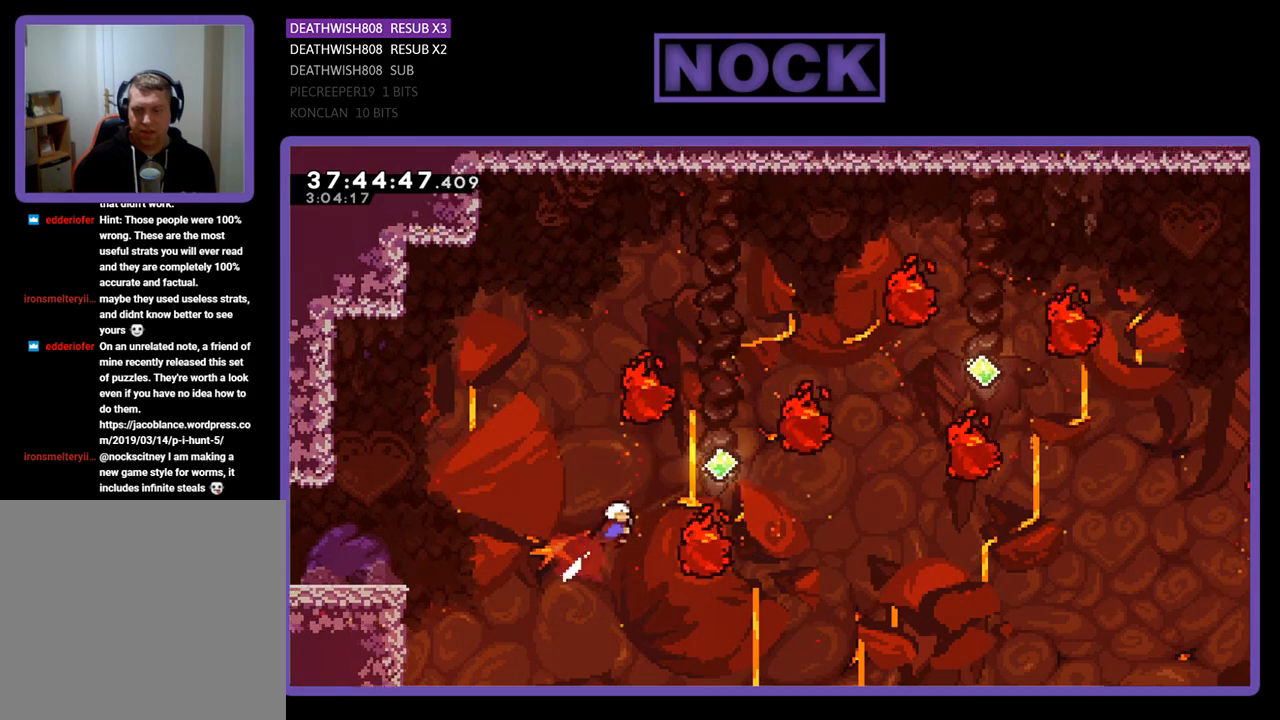
{"buttons": ["R2", "DPAD_UP", "DPAD_RIGHT"], "events": [[67, "CIRCLE", "up"], [133, "CIRCLE", "down"], [300, "CIRCLE", "up"]]}
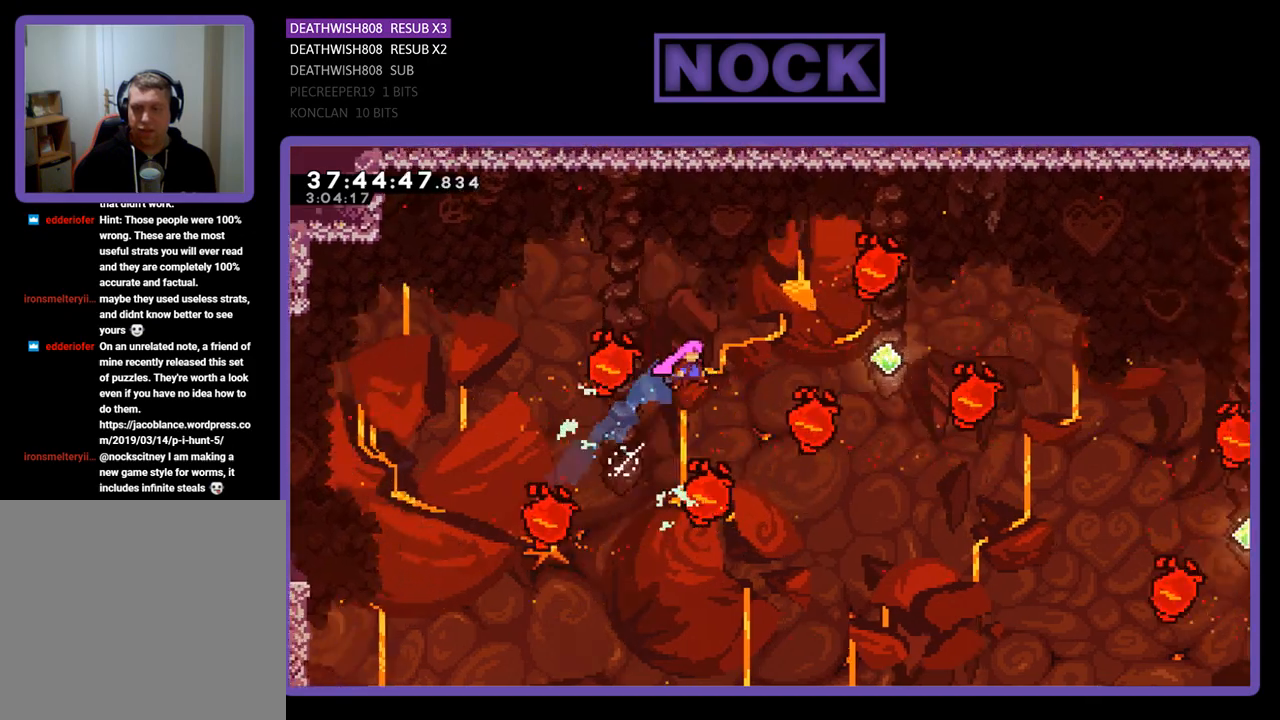
{"buttons": ["R2", "DPAD_UP", "DPAD_RIGHT"], "events": [[67, "CIRCLE", "down"], [267, "CIRCLE", "up"], [333, "DPAD_RIGHT", "up"], [367, "DPAD_UP", "up"], [500, "DPAD_RIGHT", "down"], [500, "DPAD_UP", "down"]]}
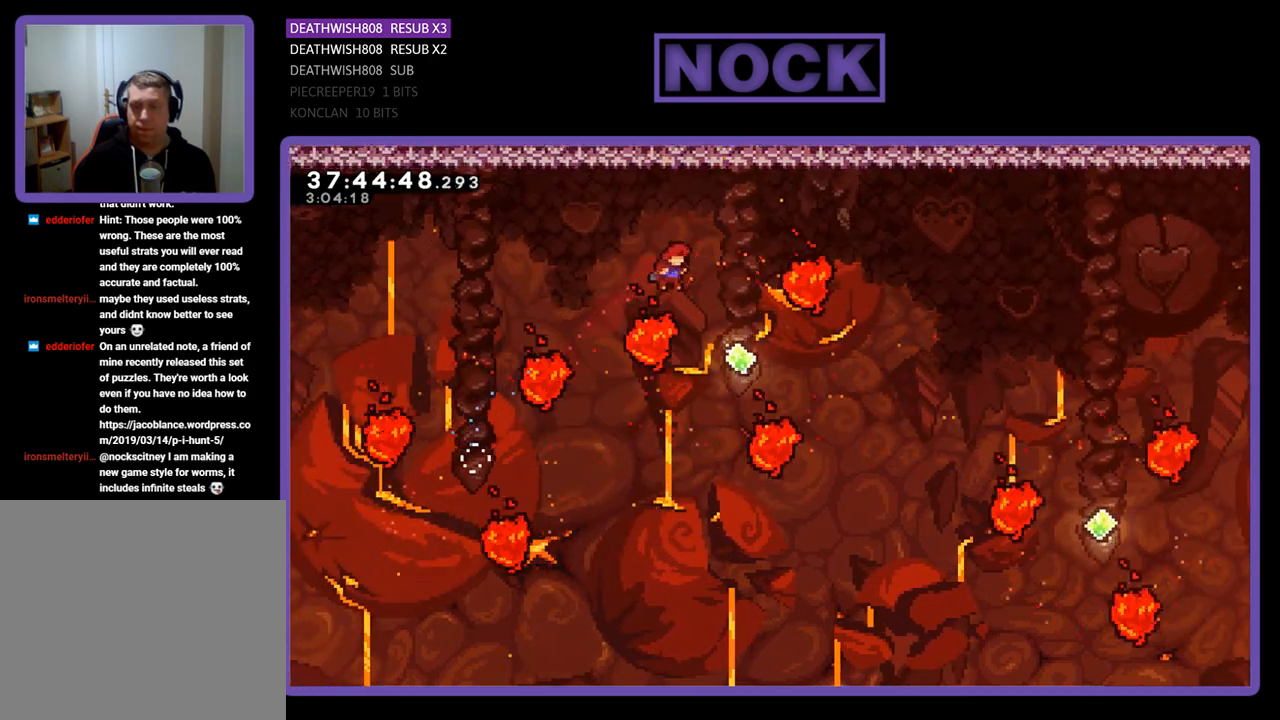
{"buttons": ["R2", "DPAD_UP", "DPAD_RIGHT"], "events": []}
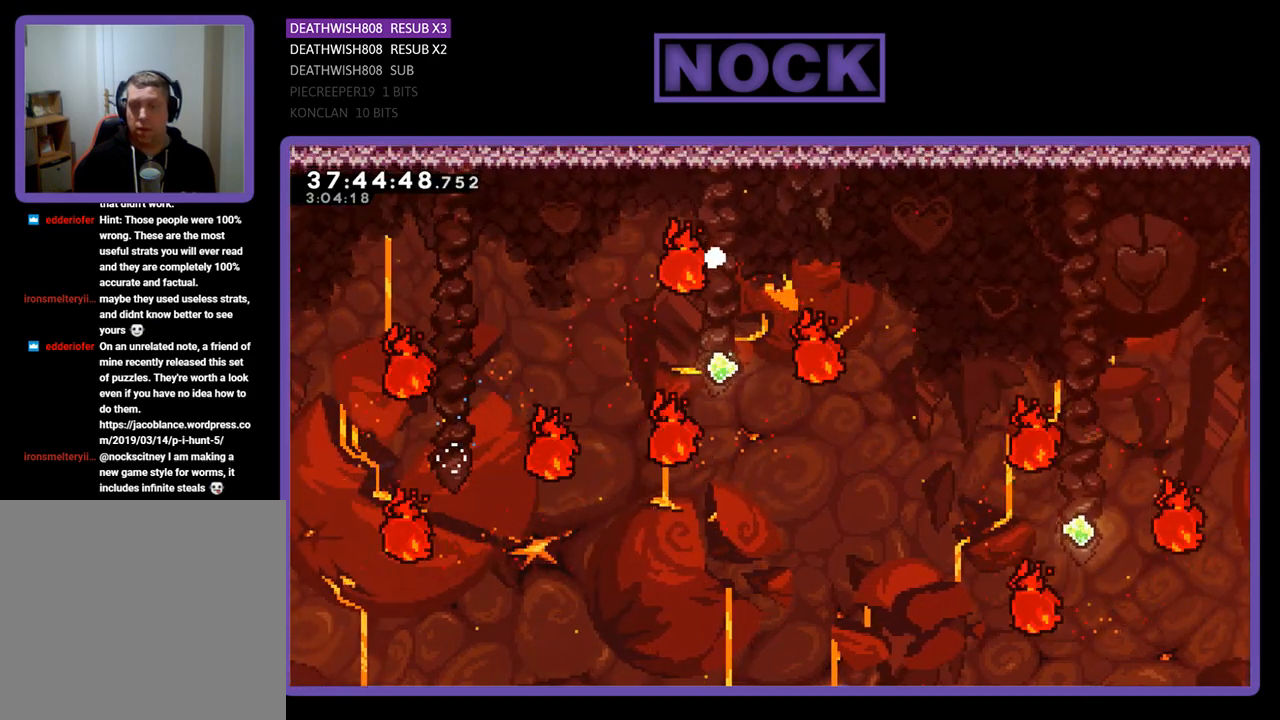
{"buttons": [], "events": [[33, "R2", "up"], [67, "DPAD_RIGHT", "up"], [67, "DPAD_UP", "up"]]}
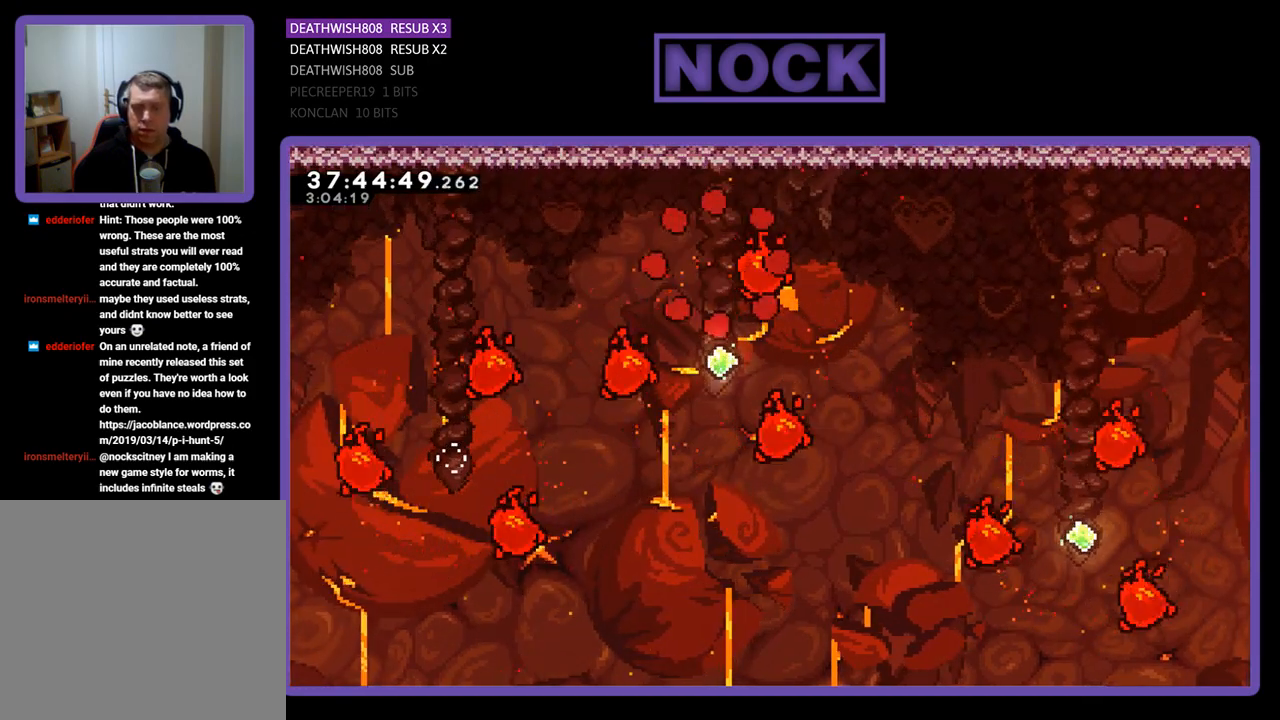
{"buttons": ["R2"], "events": [[467, "R2", "down"]]}
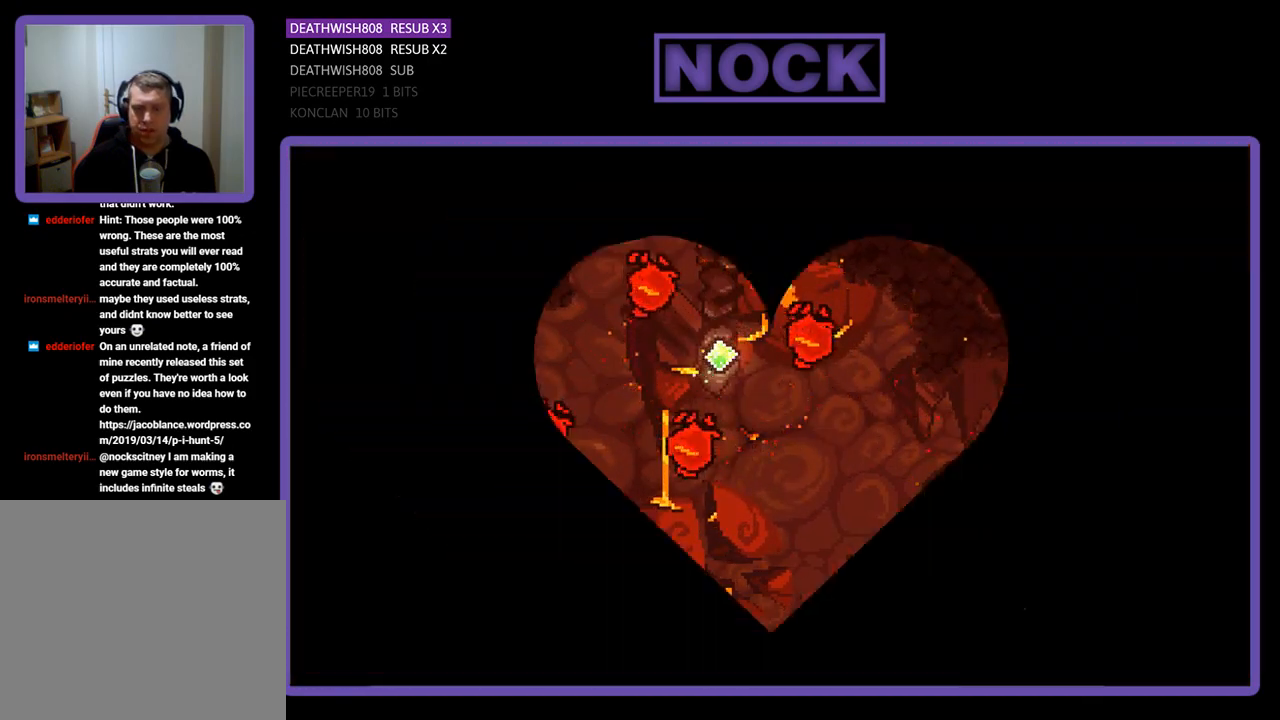
{"buttons": ["R2", "DPAD_RIGHT"], "events": [[400, "DPAD_RIGHT", "down"]]}
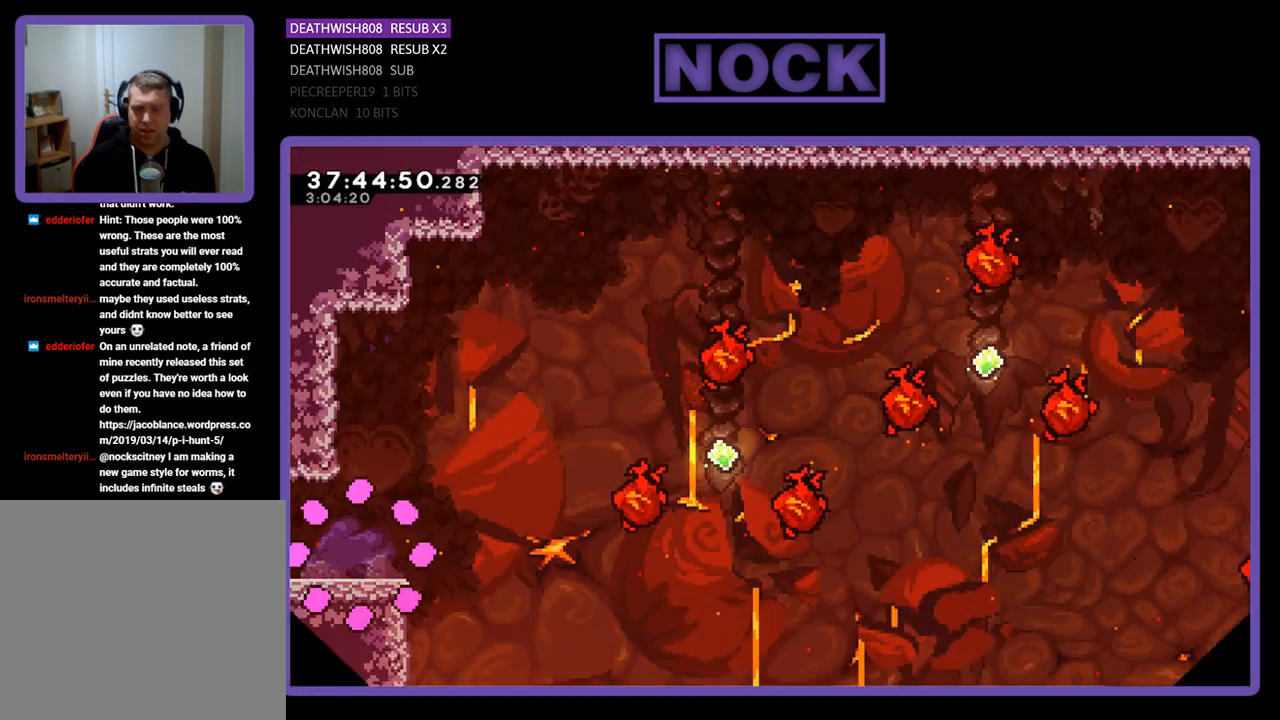
{"buttons": ["R2", "DPAD_RIGHT"], "events": []}
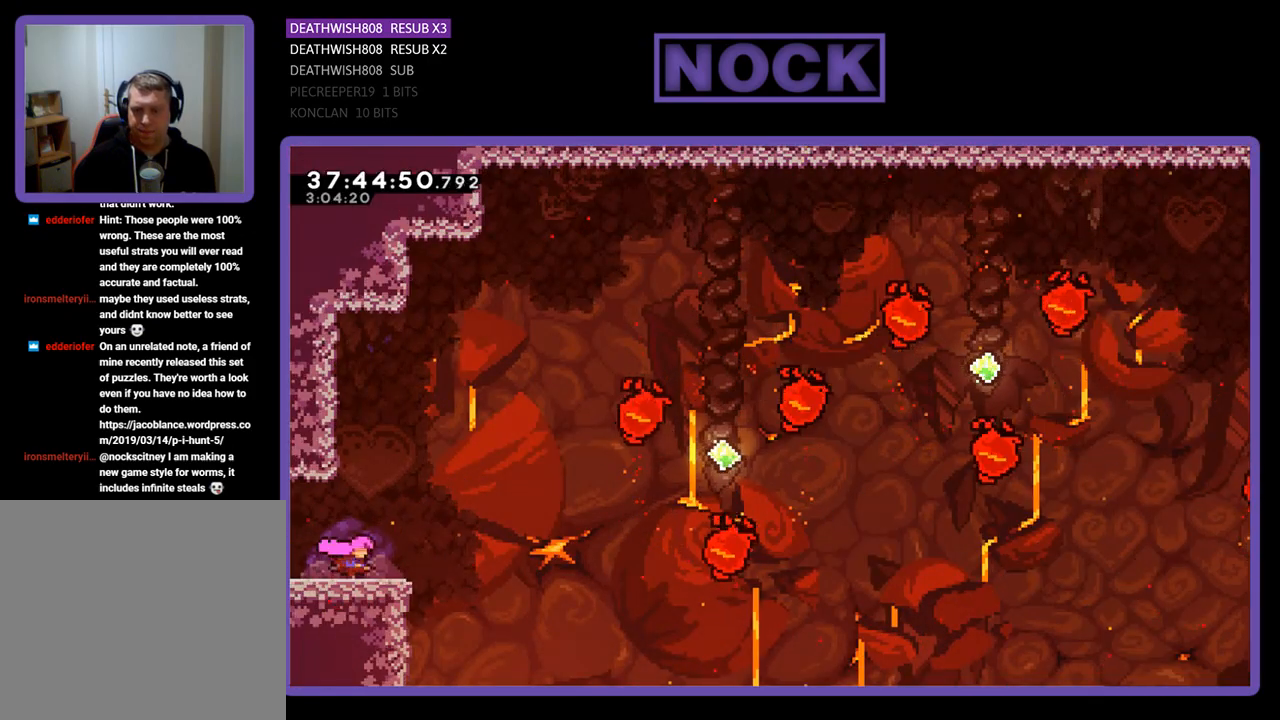
{"buttons": ["CROSS", "R2"], "events": [[267, "CROSS", "down"], [367, "DPAD_RIGHT", "up"]]}
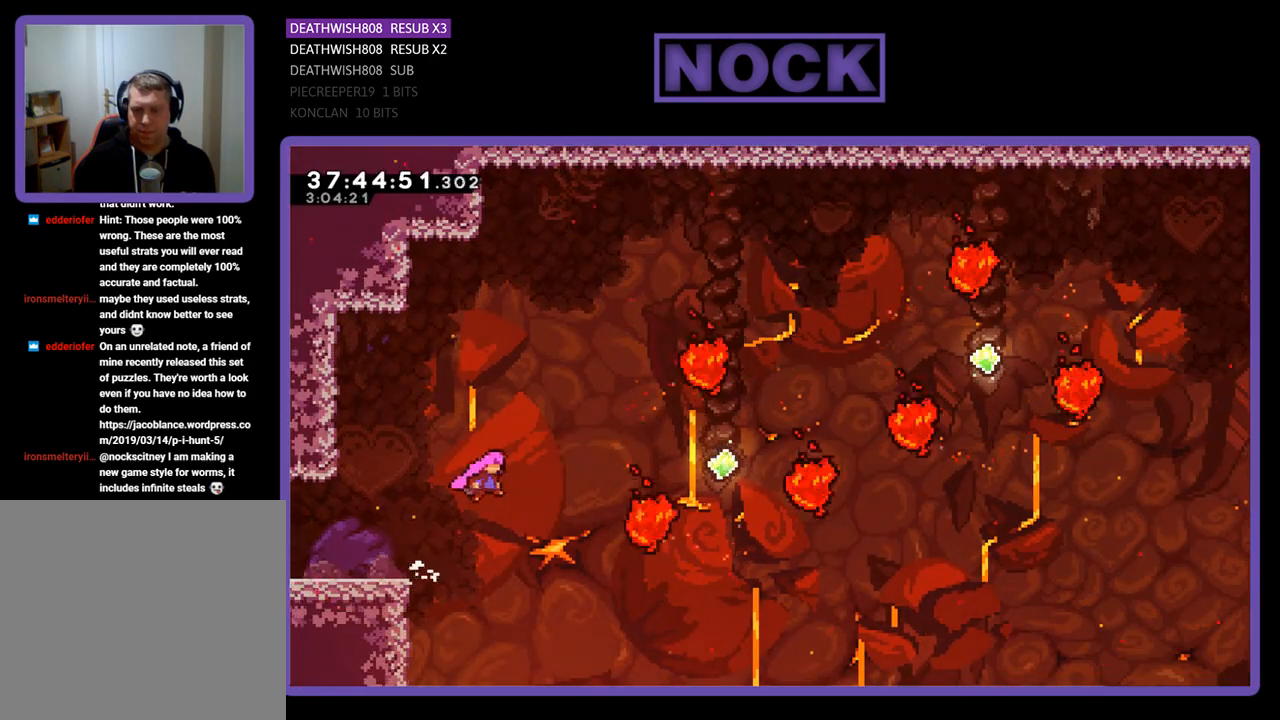
{"buttons": ["CIRCLE", "R2", "DPAD_UP", "DPAD_RIGHT"], "events": [[33, "DPAD_RIGHT", "down"], [67, "DPAD_UP", "down"], [233, "CROSS", "up"], [467, "CIRCLE", "down"]]}
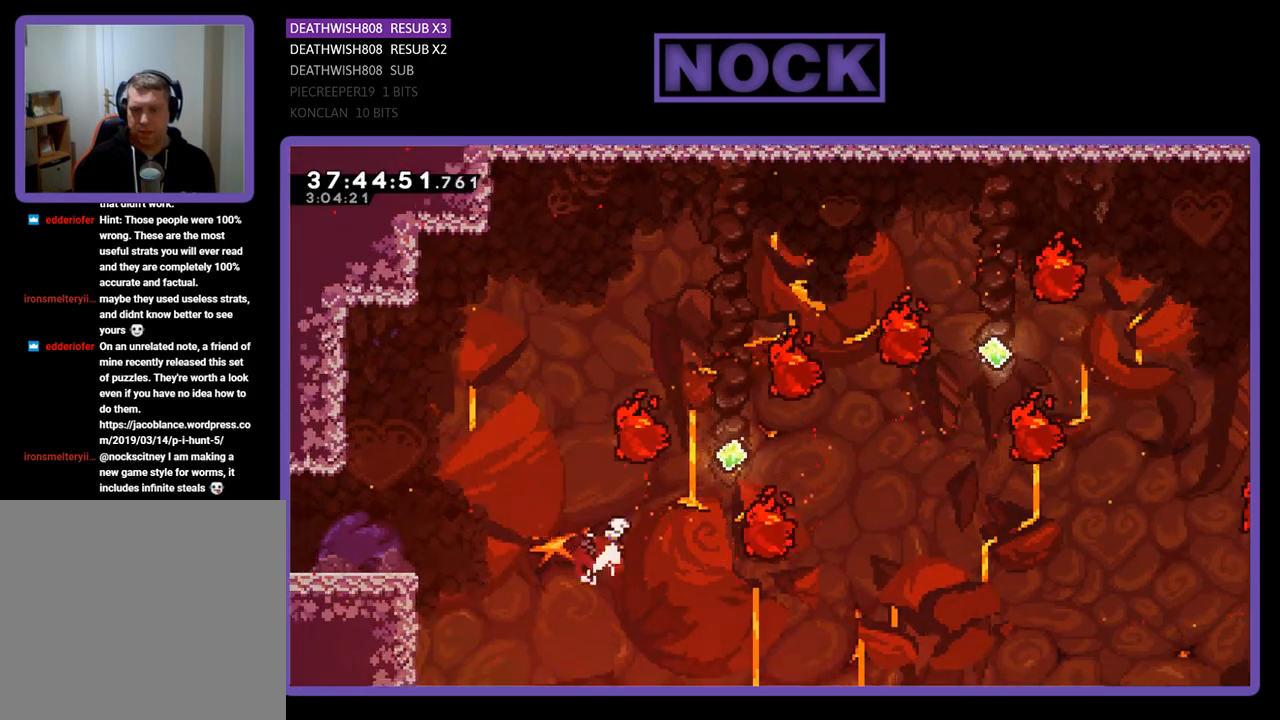
{"buttons": ["CIRCLE", "R2", "DPAD_UP", "DPAD_RIGHT"], "events": [[200, "CIRCLE", "up"], [267, "DPAD_RIGHT", "up"], [300, "DPAD_RIGHT", "down"], [400, "CIRCLE", "down"]]}
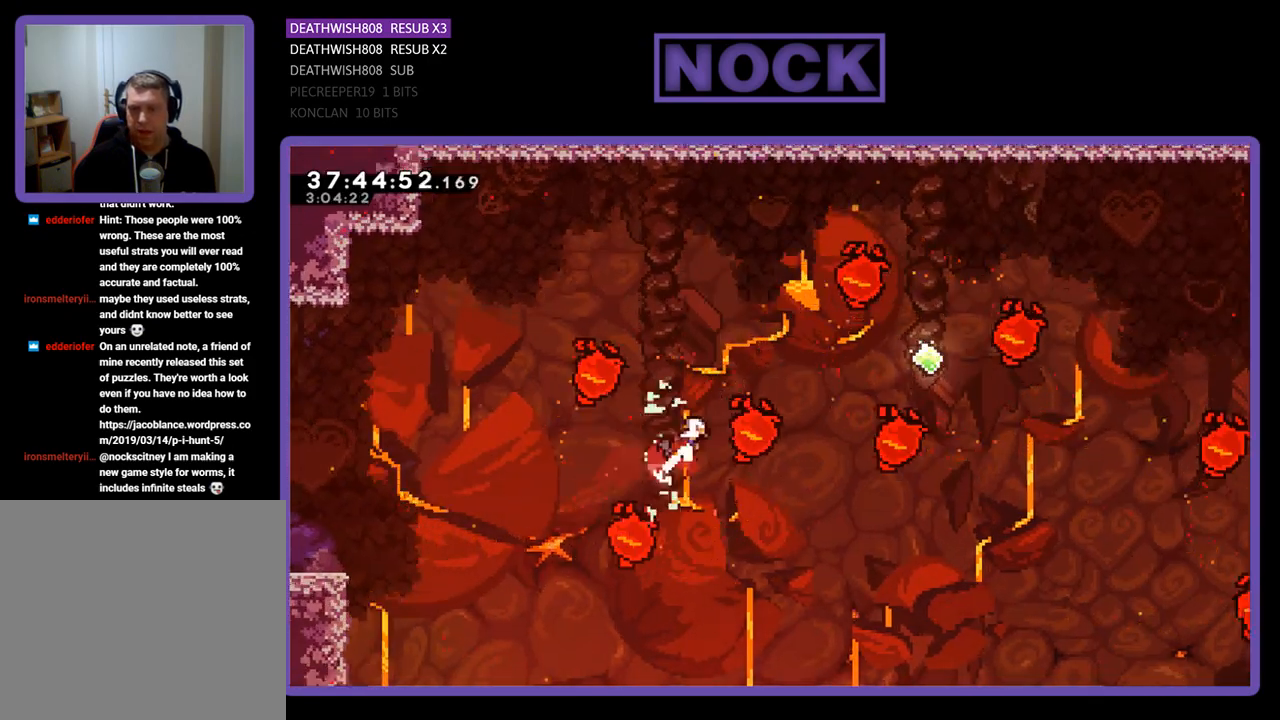
{"buttons": ["R2"], "events": [[333, "CIRCLE", "up"], [400, "DPAD_RIGHT", "up"], [400, "DPAD_UP", "up"]]}
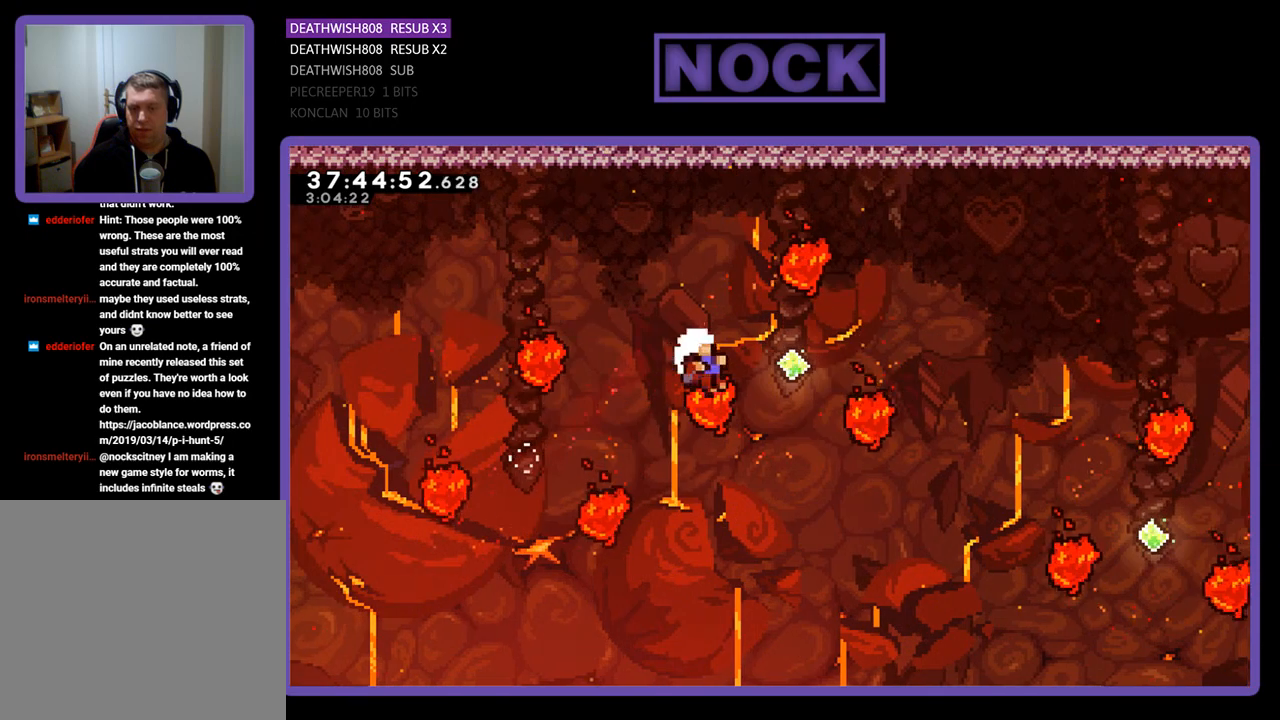
{"buttons": [], "events": [[267, "R2", "up"]]}
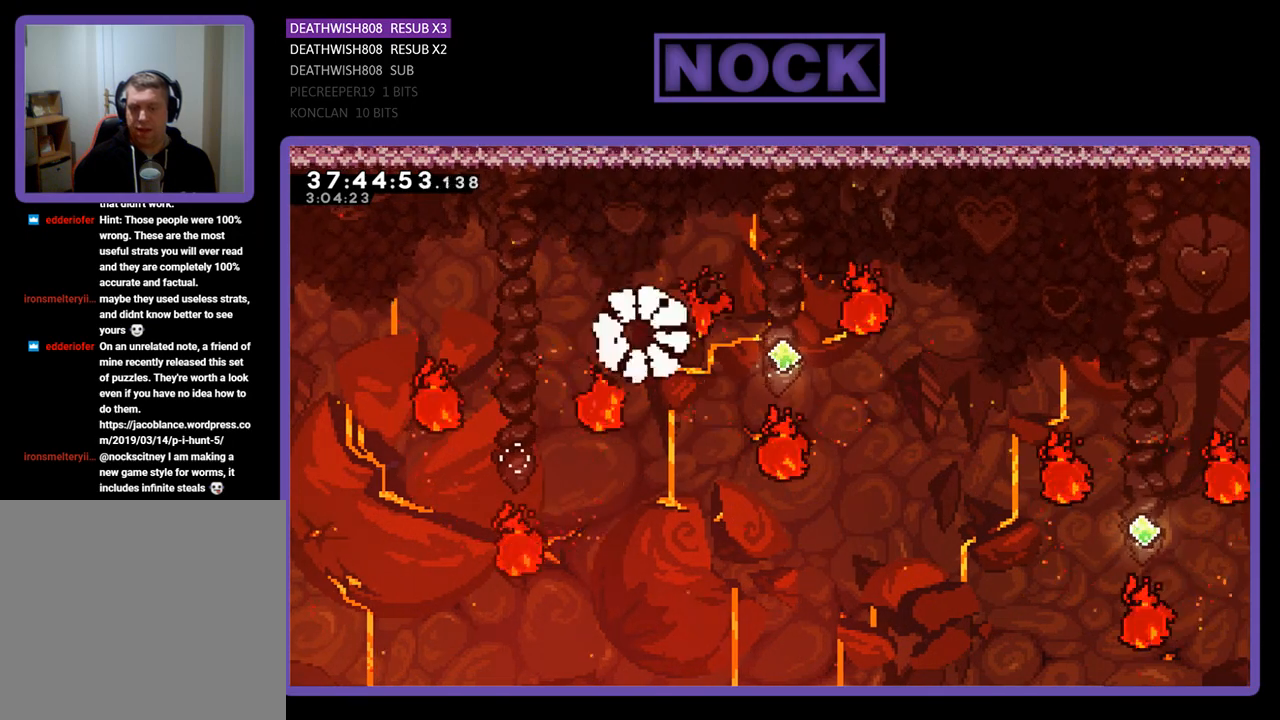
{"buttons": [], "events": []}
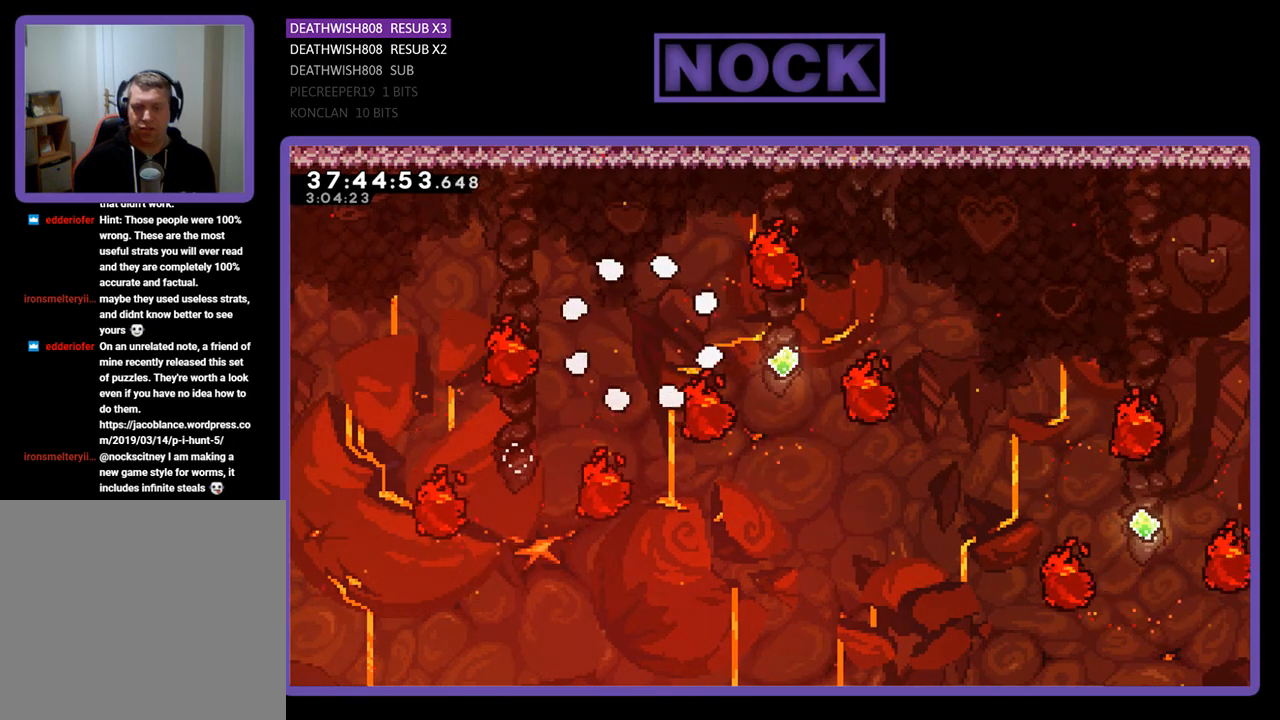
{"buttons": ["R2"], "events": [[367, "R2", "down"]]}
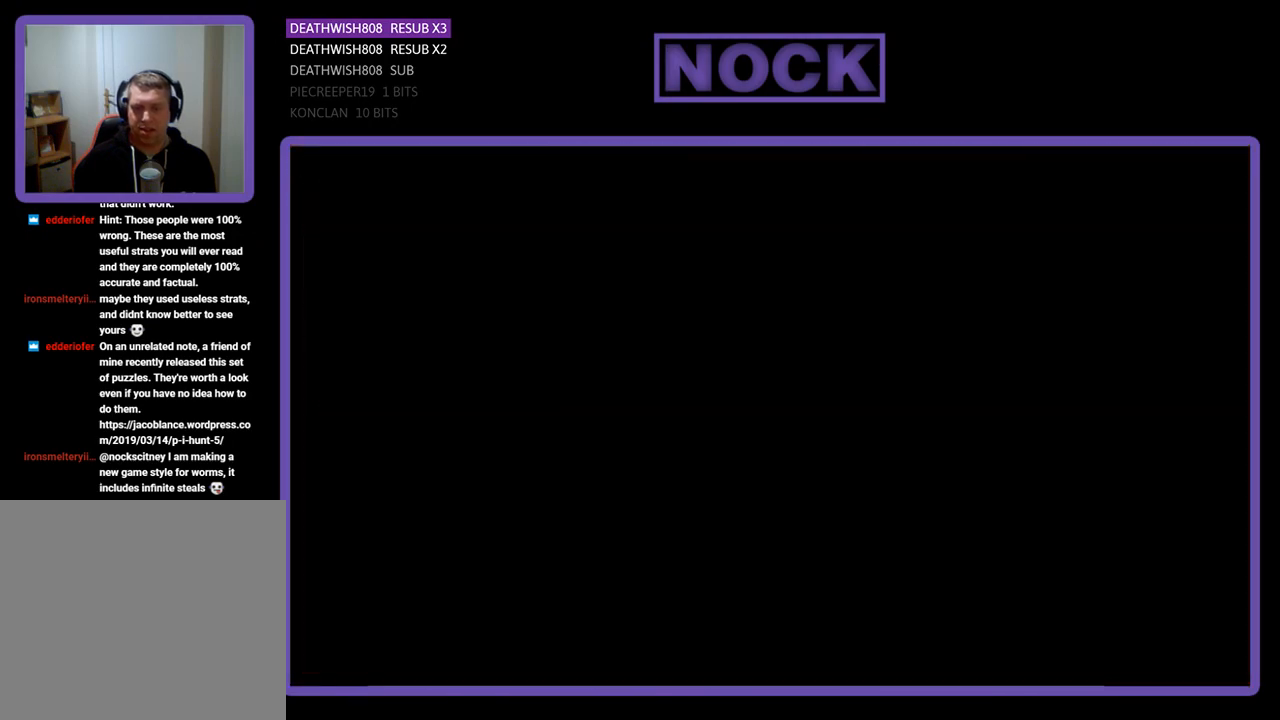
{"buttons": ["R2", "DPAD_RIGHT"], "events": [[267, "DPAD_RIGHT", "down"]]}
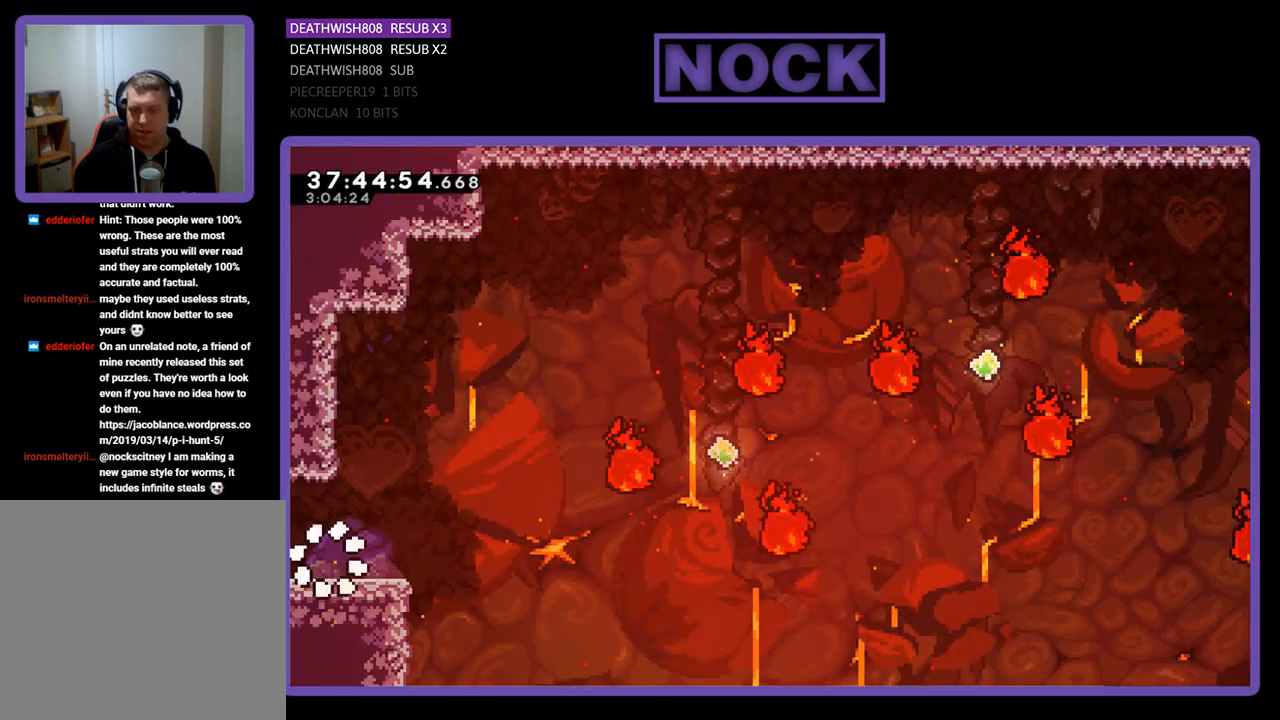
{"buttons": ["CROSS", "R2", "DPAD_RIGHT"], "events": [[500, "CROSS", "down"]]}
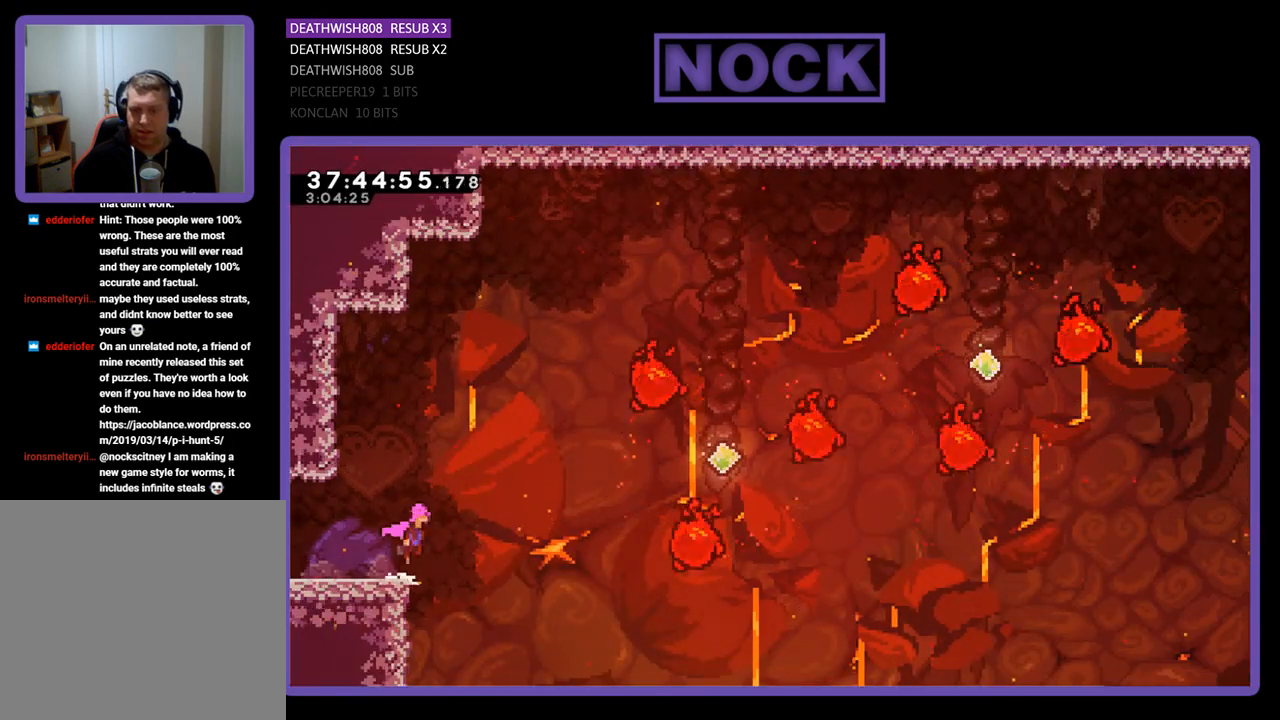
{"buttons": ["R2", "DPAD_UP", "DPAD_RIGHT"], "events": [[367, "CROSS", "up"], [367, "DPAD_UP", "down"]]}
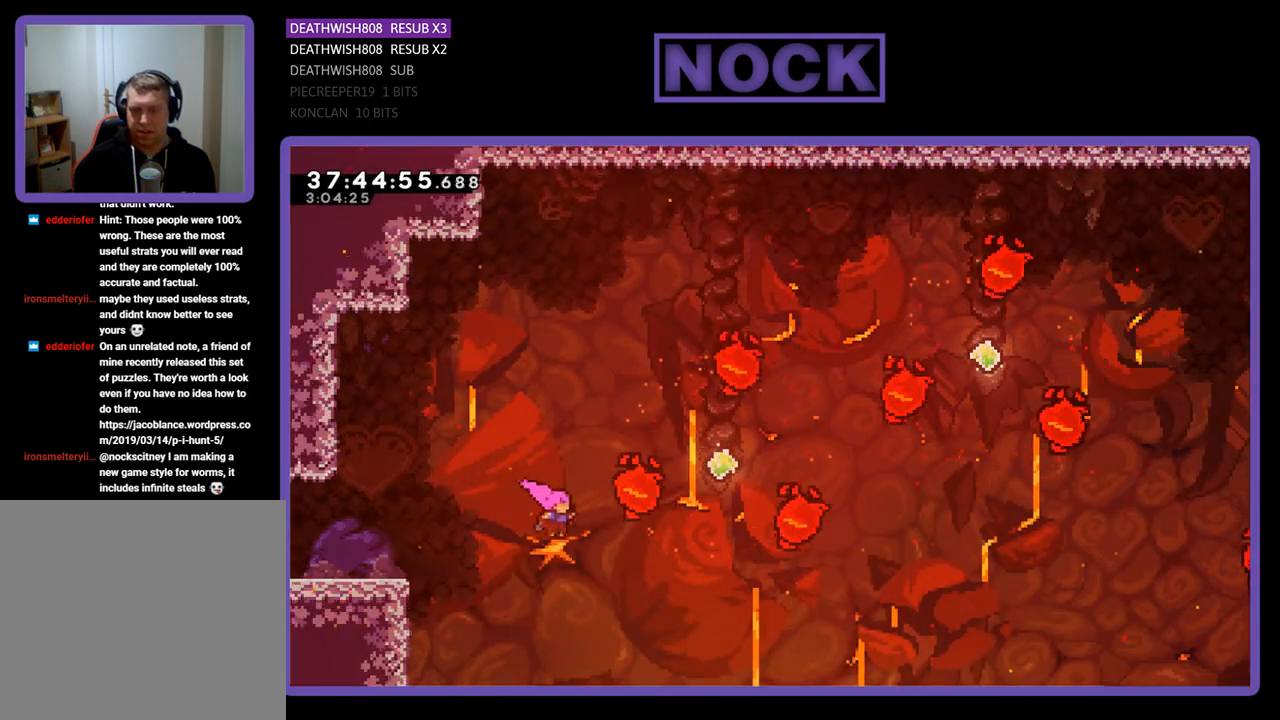
{"buttons": ["R2"], "events": [[133, "CIRCLE", "down"], [267, "CIRCLE", "up"], [367, "CIRCLE", "down"], [500, "CIRCLE", "up"], [500, "DPAD_RIGHT", "up"], [500, "DPAD_UP", "up"]]}
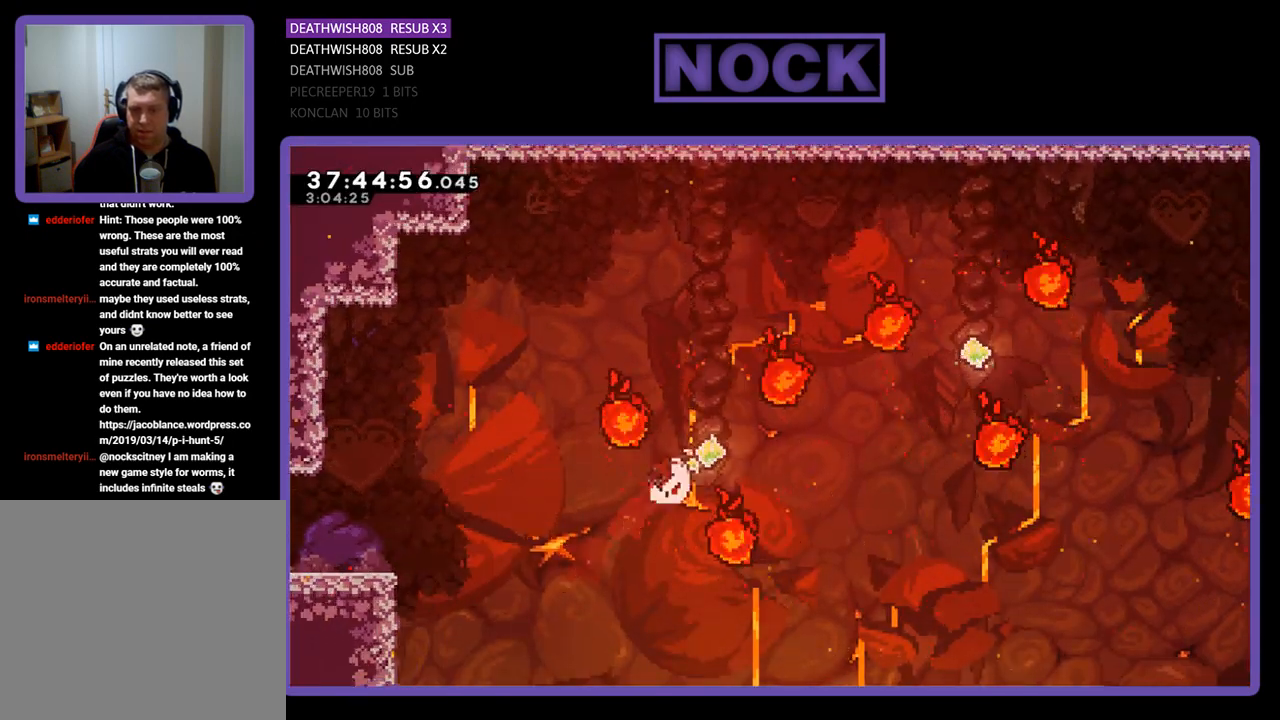
{"buttons": ["R2"], "events": []}
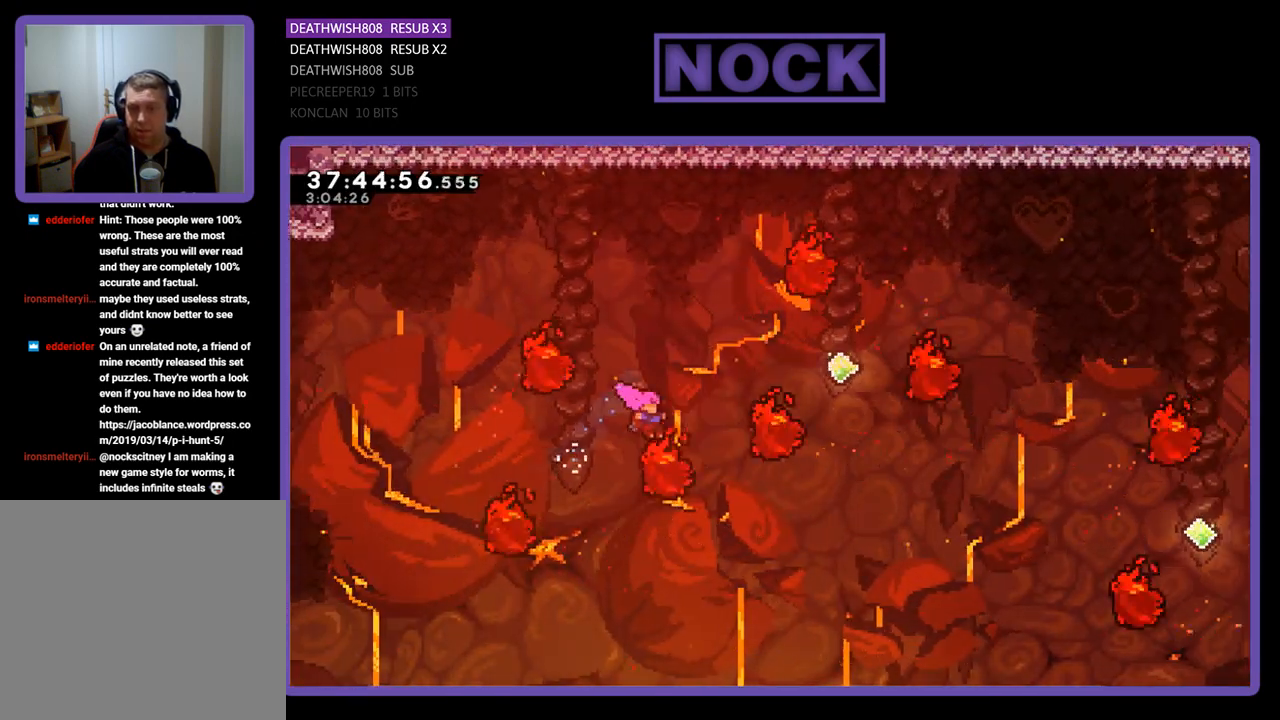
{"buttons": ["CIRCLE", "R2", "DPAD_UP"], "events": [[300, "CIRCLE", "down"], [300, "DPAD_UP", "down"], [367, "DPAD_RIGHT", "down"], [500, "DPAD_RIGHT", "up"]]}
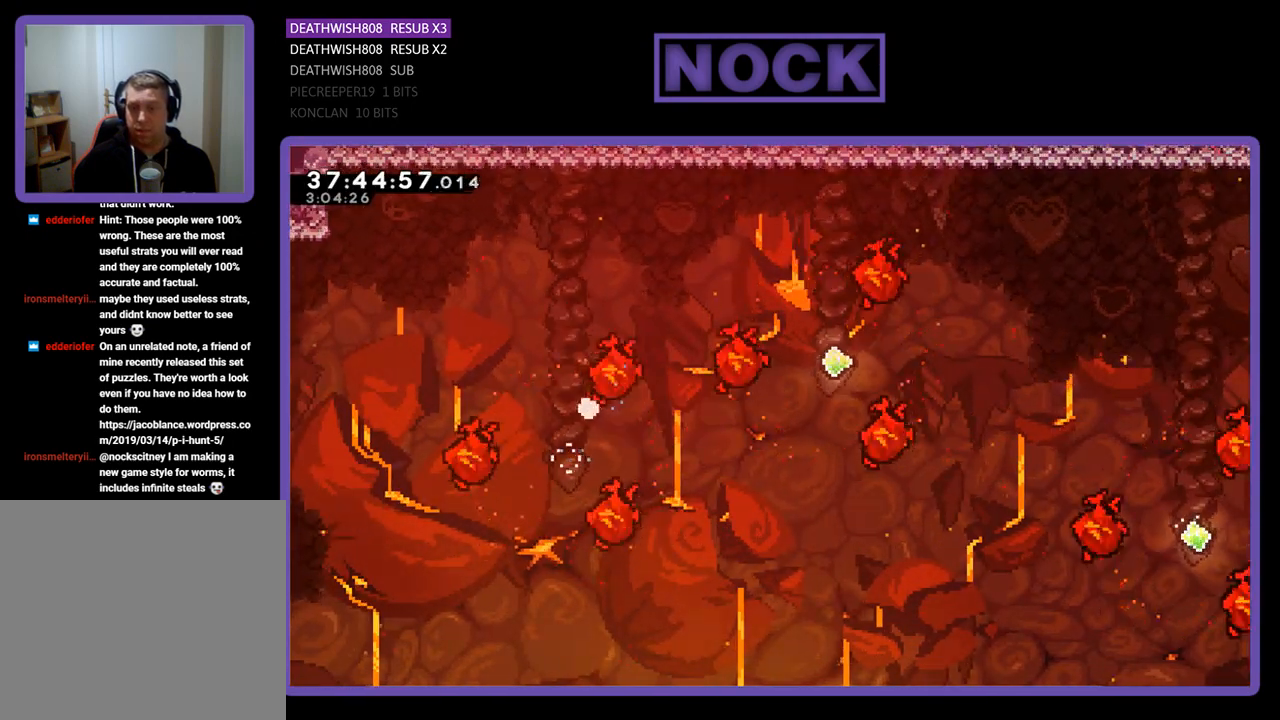
{"buttons": [], "events": [[67, "CIRCLE", "up"], [67, "DPAD_UP", "up"], [133, "R2", "up"]]}
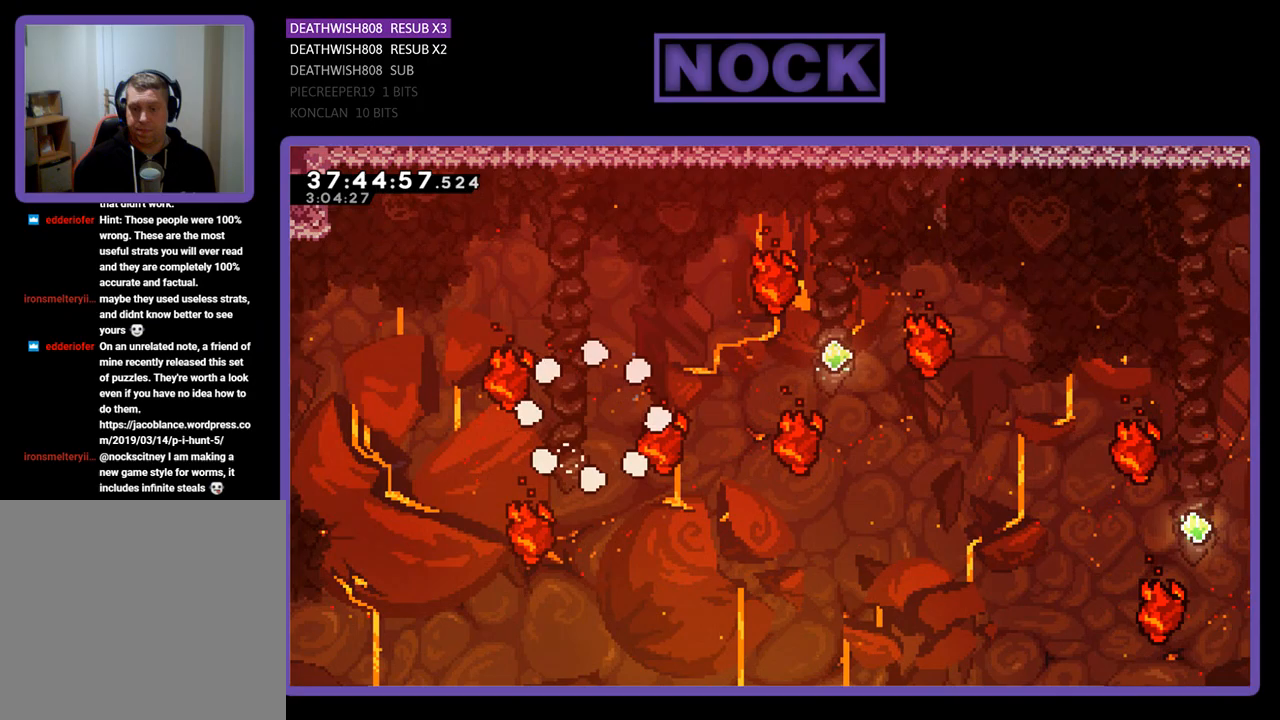
{"buttons": ["R2"], "events": [[267, "R2", "down"]]}
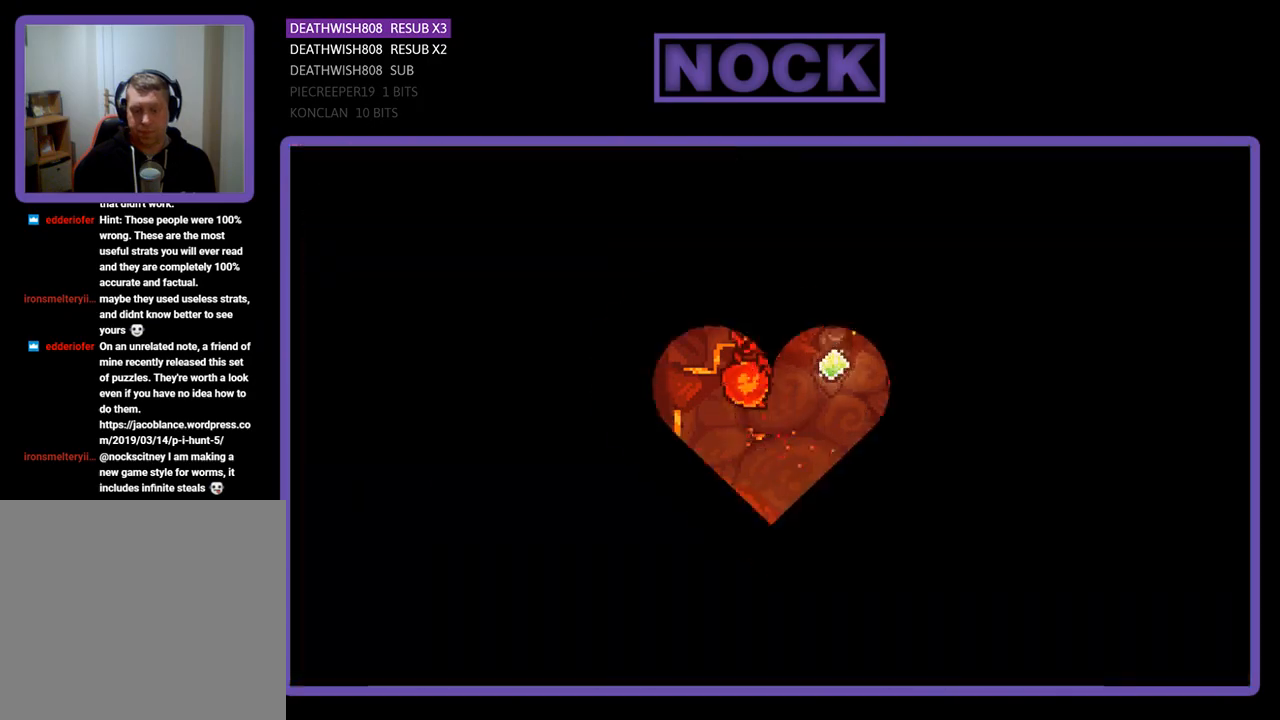
{"buttons": ["R2"], "events": []}
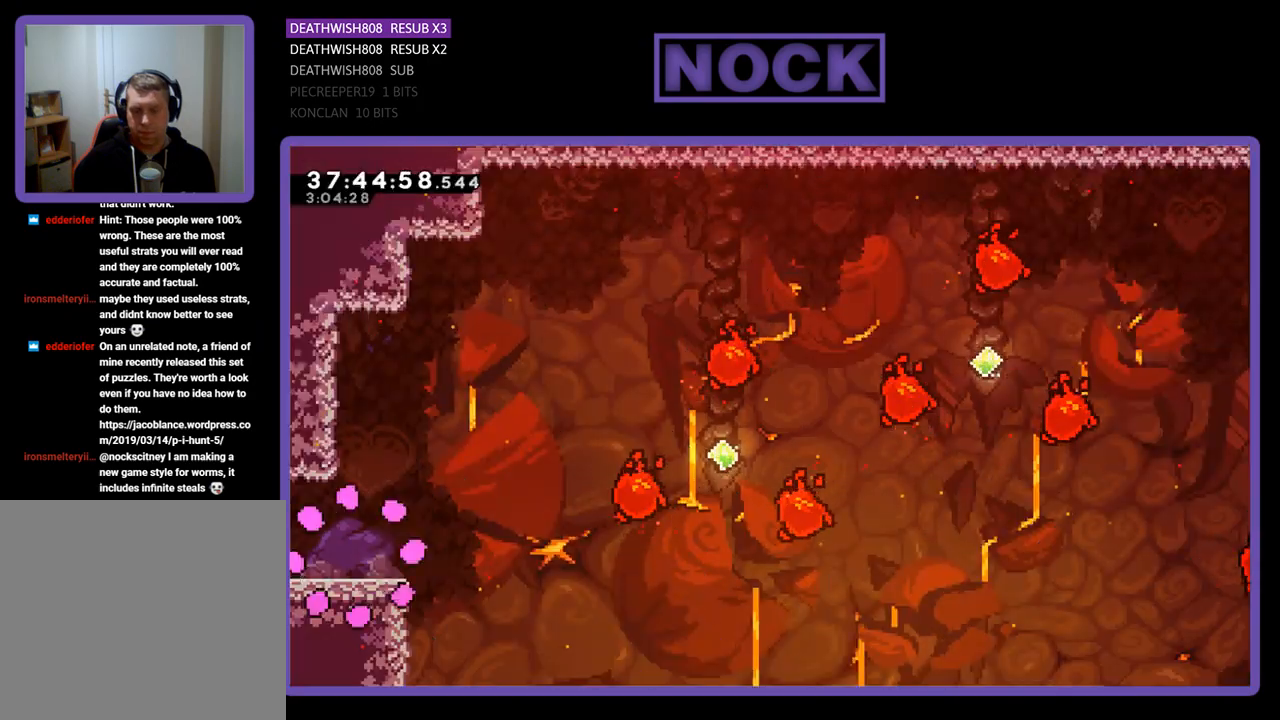
{"buttons": ["R2", "DPAD_RIGHT"], "events": [[300, "DPAD_RIGHT", "down"]]}
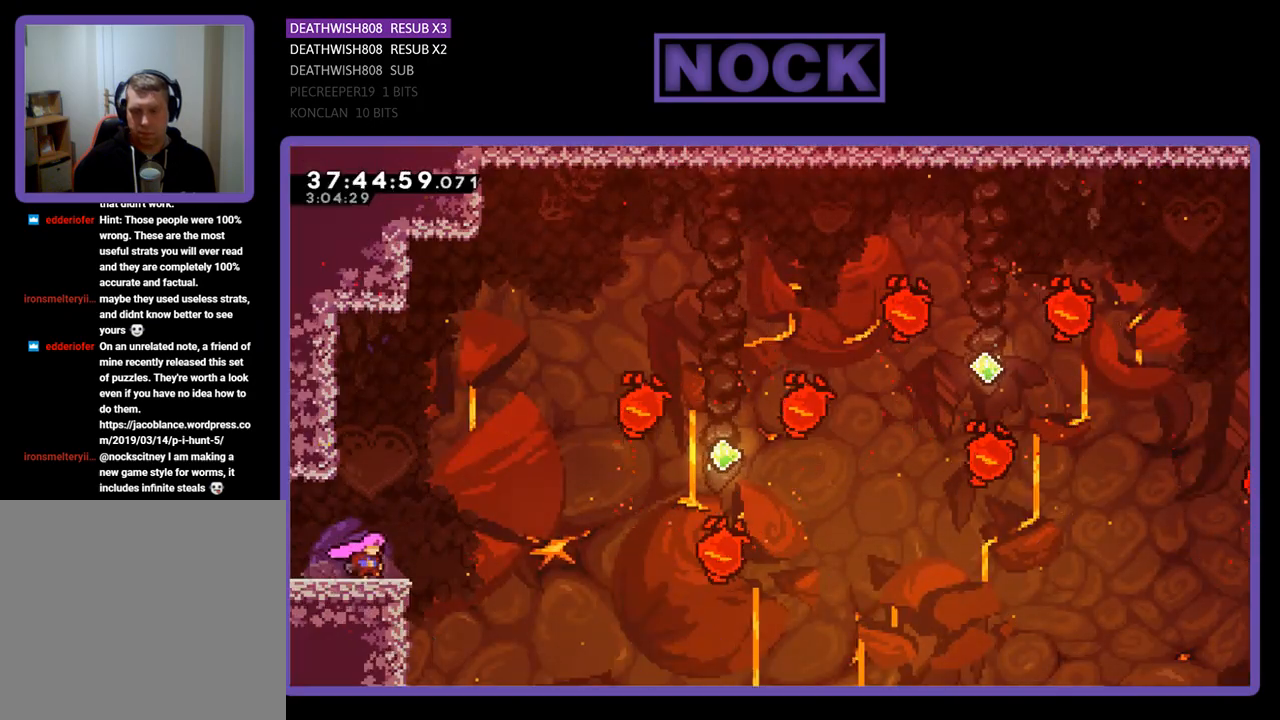
{"buttons": ["CROSS", "R2", "DPAD_UP", "DPAD_RIGHT"], "events": [[233, "CROSS", "down"], [333, "DPAD_RIGHT", "up"], [500, "DPAD_RIGHT", "down"], [500, "DPAD_UP", "down"]]}
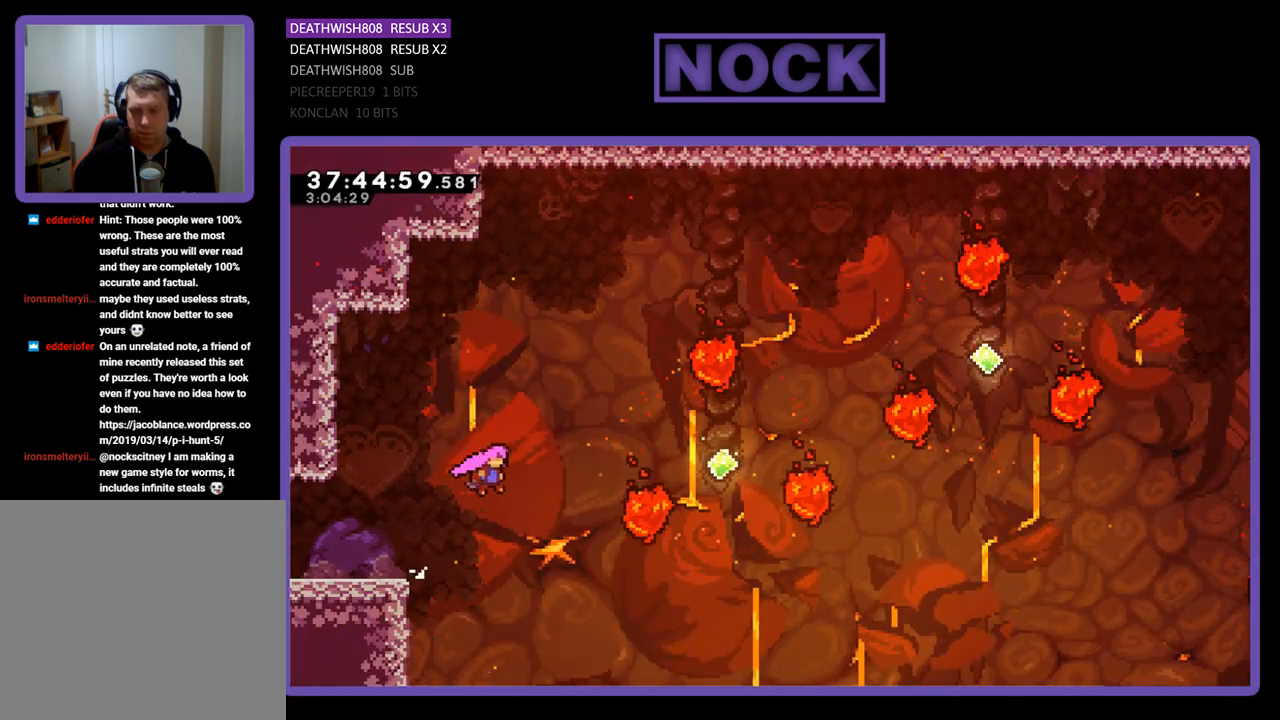
{"buttons": ["CIRCLE", "R2", "DPAD_UP", "DPAD_RIGHT"], "events": [[200, "CROSS", "up"], [367, "CIRCLE", "down"]]}